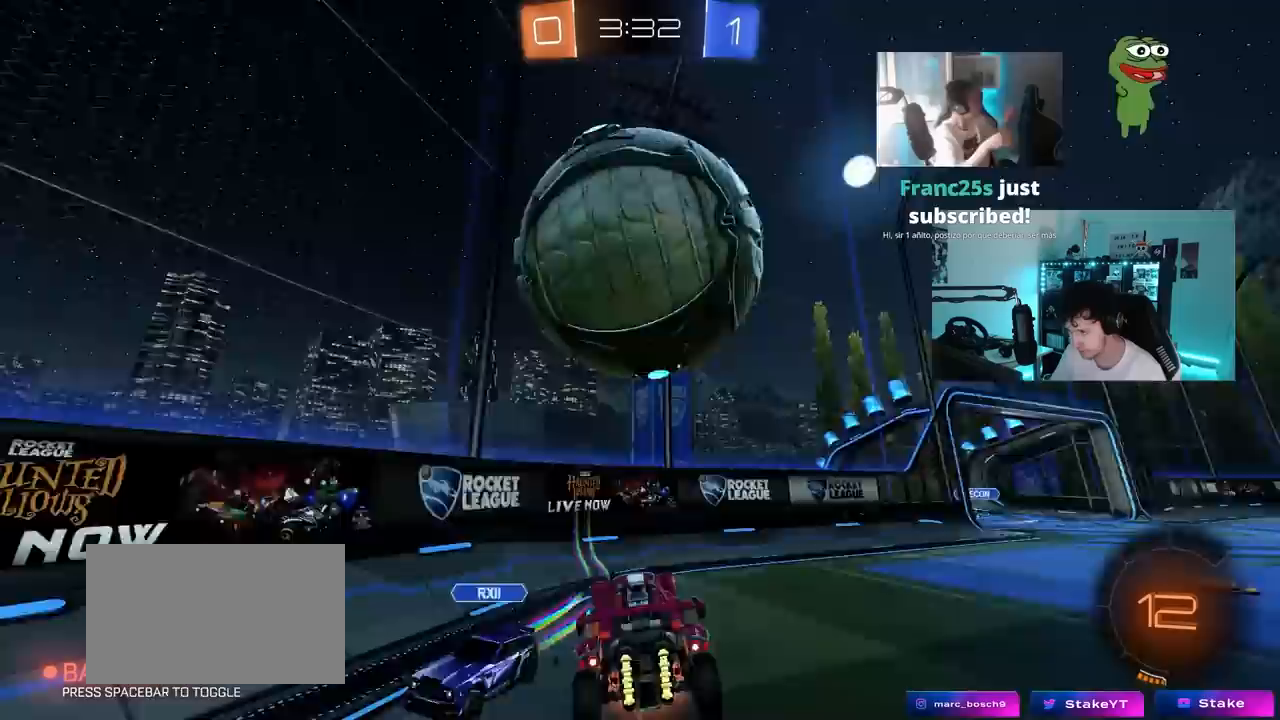
Gameplay with keyboard and mouse; each line is a JSON object with the keys held at the frame after it. "events" lists presses ("down") and releases ("up") of "1", "2", "3", "4", "5", "a", "alt", "c", "caps_lock", "ctrl", "d", "e", "f", "g", "q", "r", "s", "shift", "space", "t", "tab", "v", "w", "x" and "z" between this image and that frame as [ms after this image, input, new state], when the widget could be followed in between. No other keys are recorded. "mouse_move" is the direction in which the mouse moves at that frame (one of eight, or "still"), when it could be read. Mouse buttons are not recorded.
{"keys": ["a", "s", "shift"], "mouse_move": "still", "events": [[100, "s", "down"], [133, "w", "up"], [283, "s", "up"], [417, "s", "down"]]}
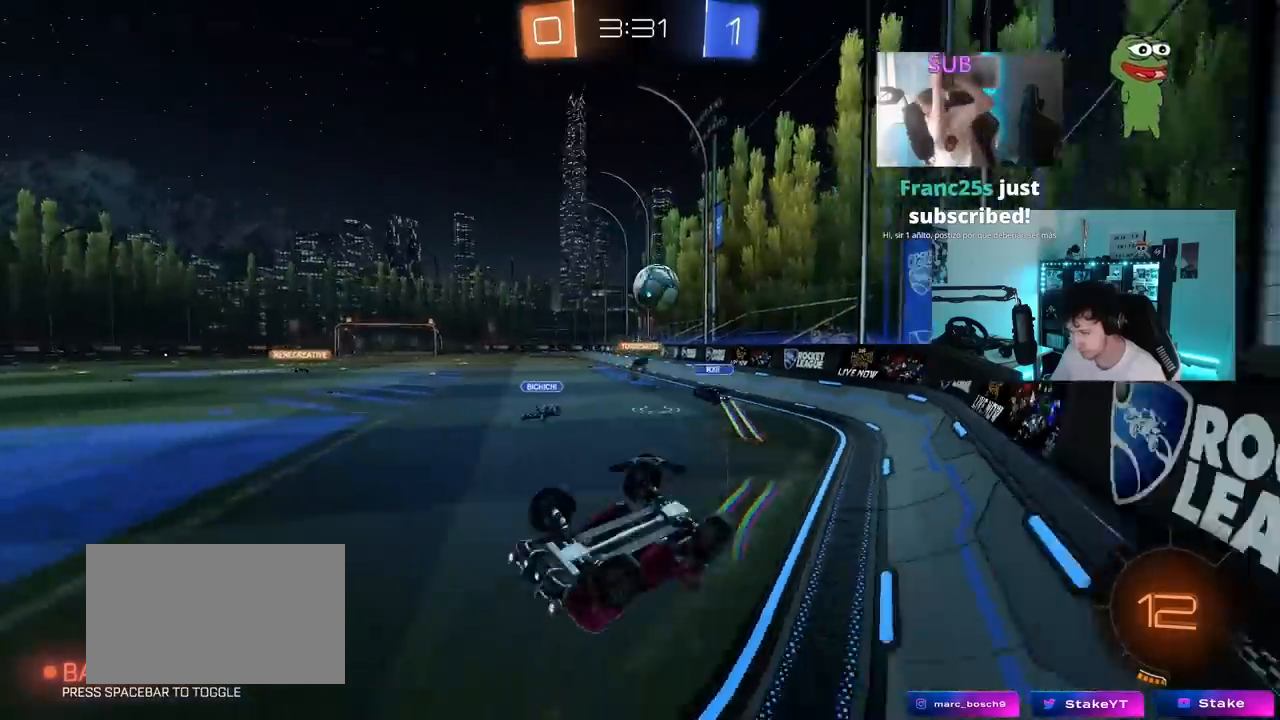
{"keys": ["w"], "mouse_move": "still", "events": [[150, "a", "up"], [150, "shift", "up"], [200, "d", "down"], [200, "s", "up"], [300, "w", "down"], [483, "d", "up"]]}
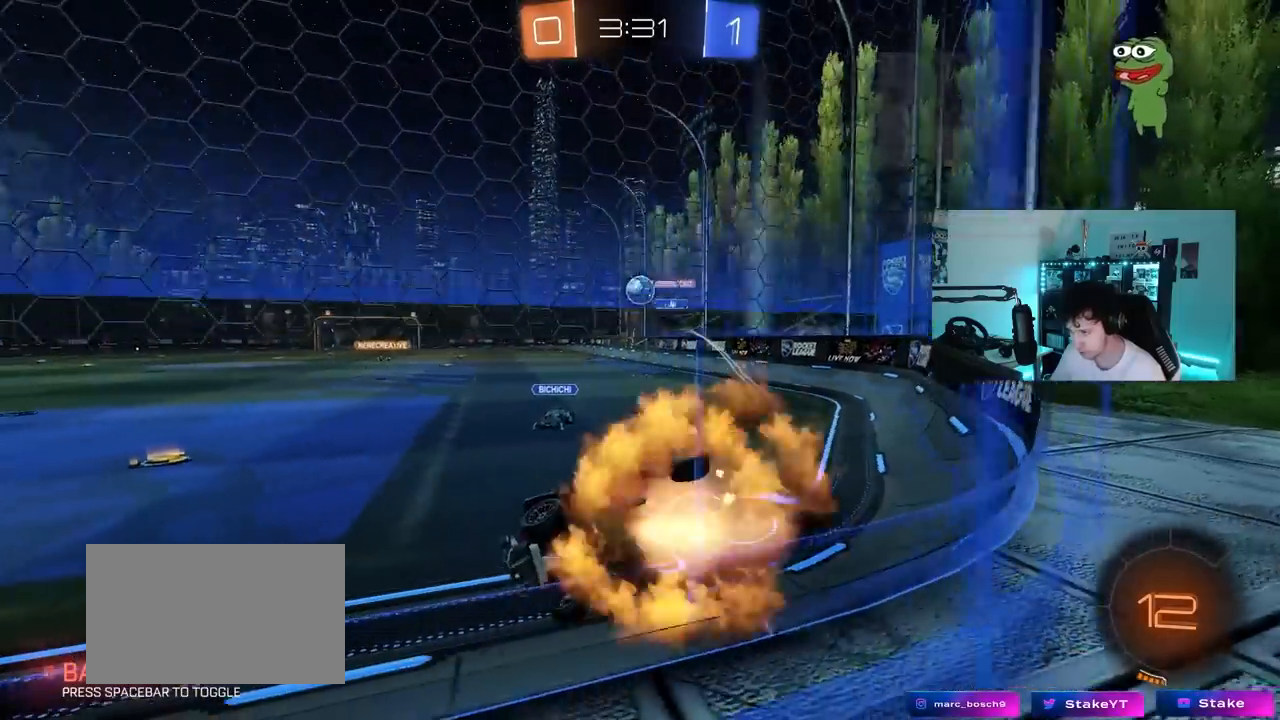
{"keys": ["d", "s"], "mouse_move": "still", "events": [[33, "a", "down"], [217, "a", "up"], [267, "w", "up"], [350, "s", "down"], [450, "d", "down"]]}
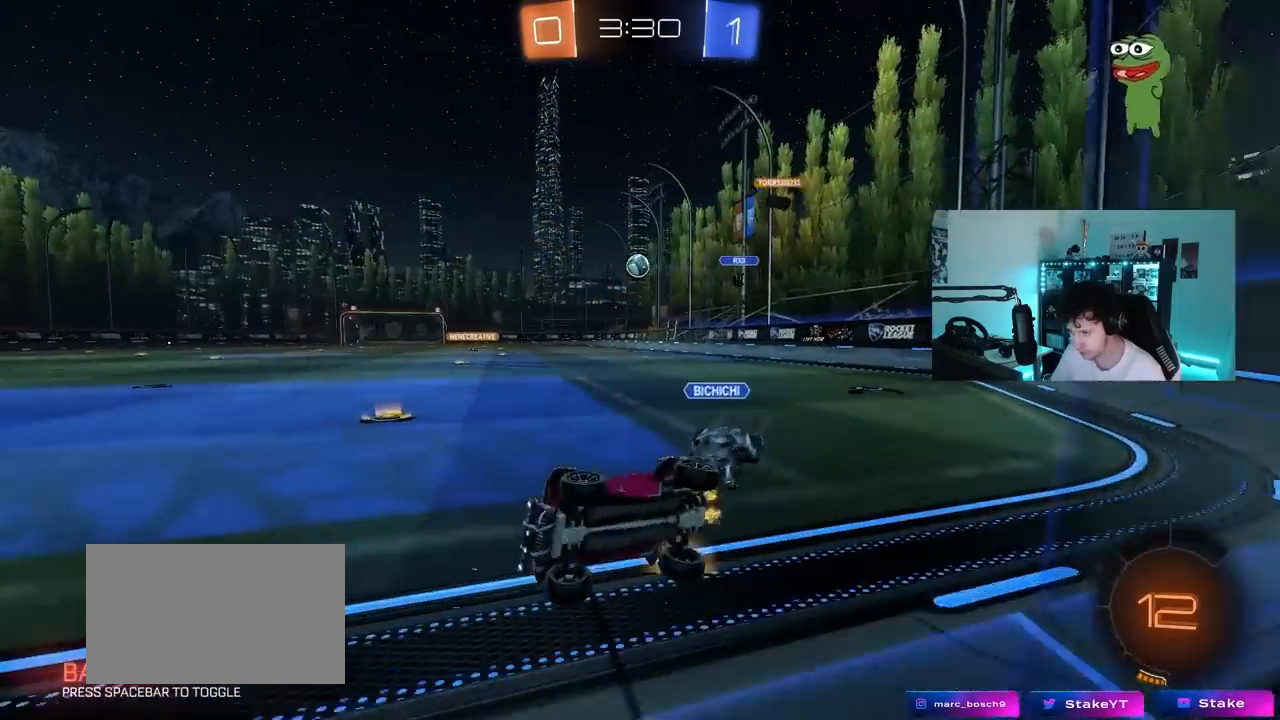
{"keys": ["w"], "mouse_move": "still", "events": [[100, "a", "down"], [100, "d", "up"], [100, "shift", "down"], [183, "s", "up"], [333, "a", "up"], [333, "shift", "up"], [367, "w", "down"]]}
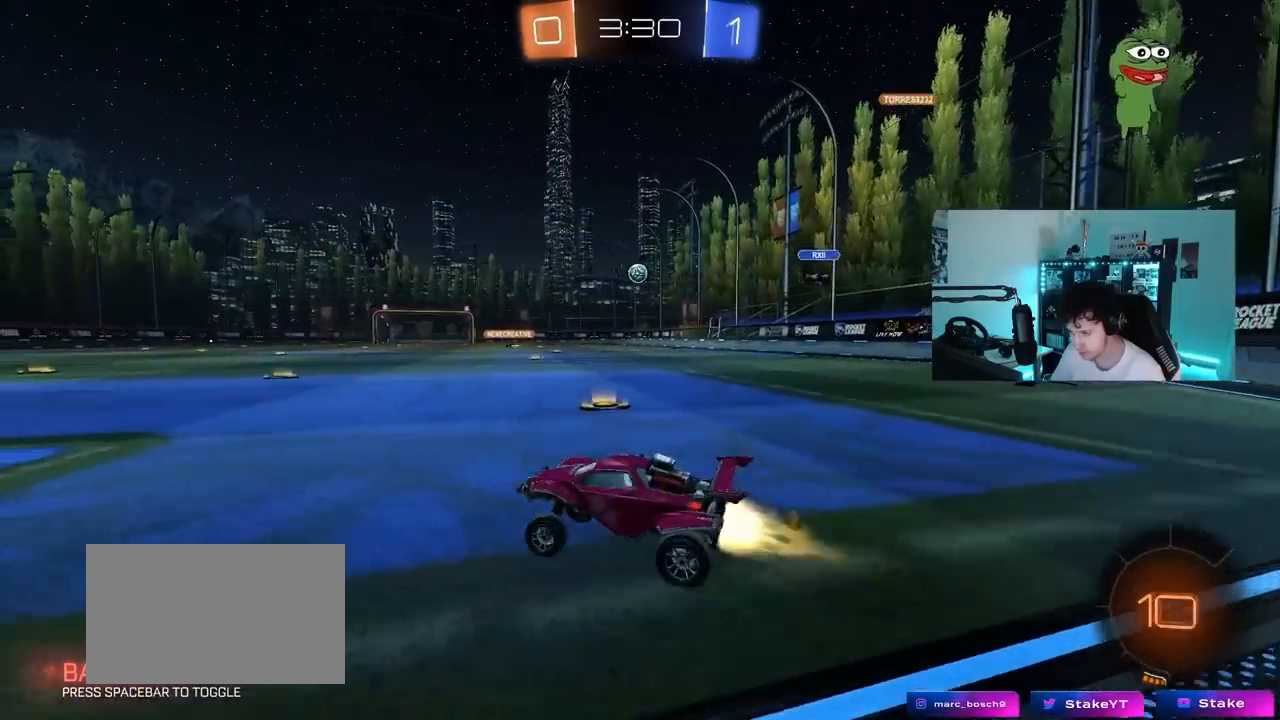
{"keys": ["a", "s", "shift"], "mouse_move": "down", "events": [[117, "d", "down"], [300, "d", "up"], [350, "a", "down"], [350, "shift", "down"], [433, "w", "up"], [483, "s", "down"]]}
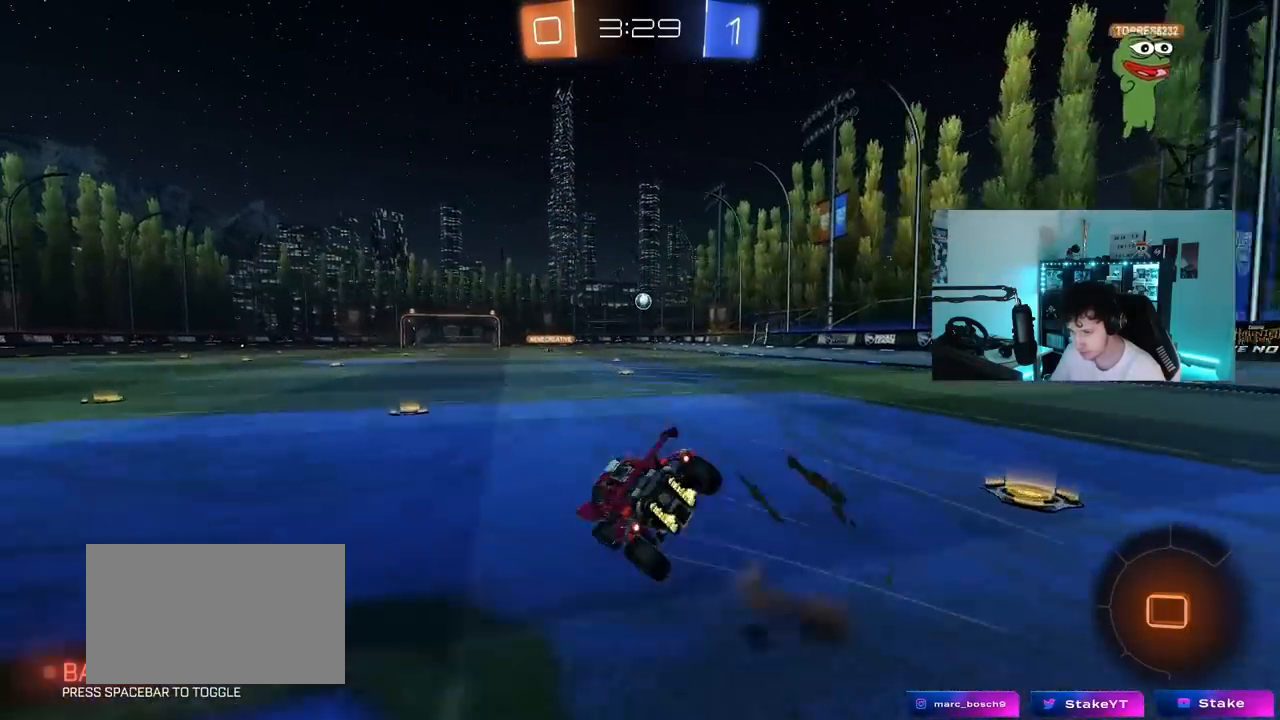
{"keys": ["a", "s", "shift"], "mouse_move": "still", "events": [[33, "space", "down"], [217, "space", "up"], [350, "s", "up"], [450, "s", "down"]]}
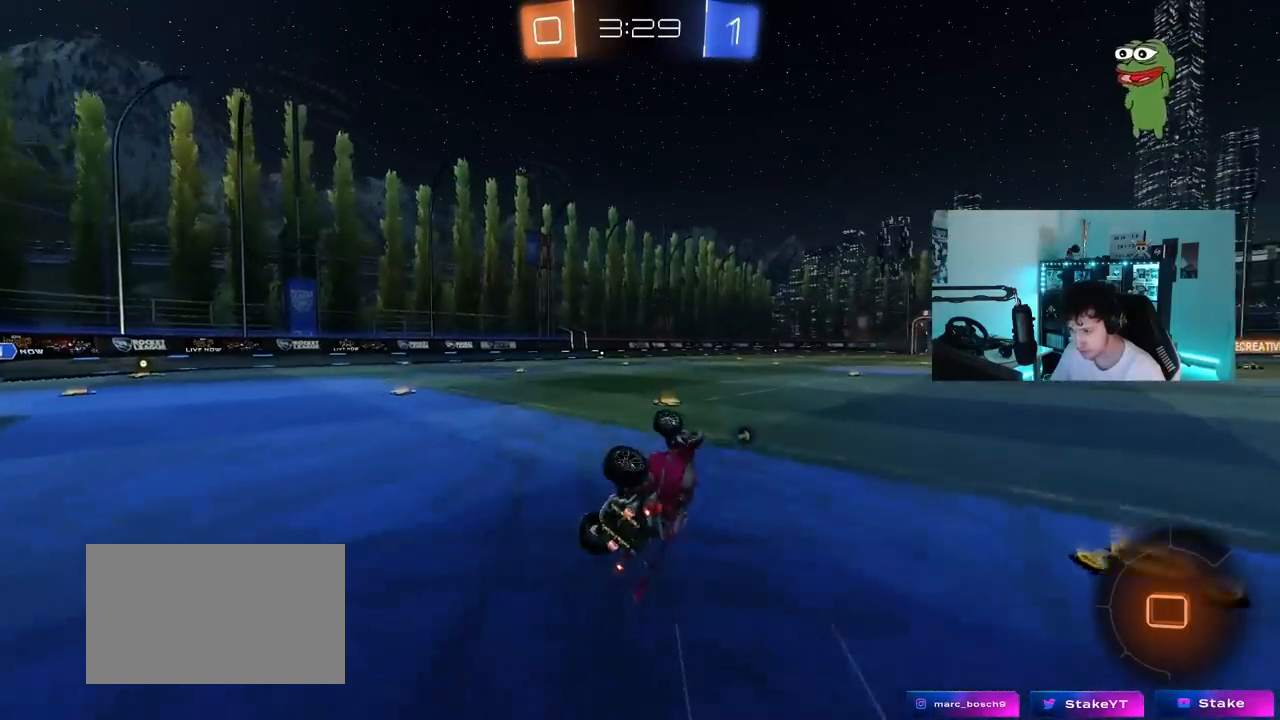
{"keys": [], "mouse_move": "still", "events": [[50, "s", "up"], [133, "space", "down"], [183, "shift", "up"], [283, "a", "up"], [283, "space", "up"]]}
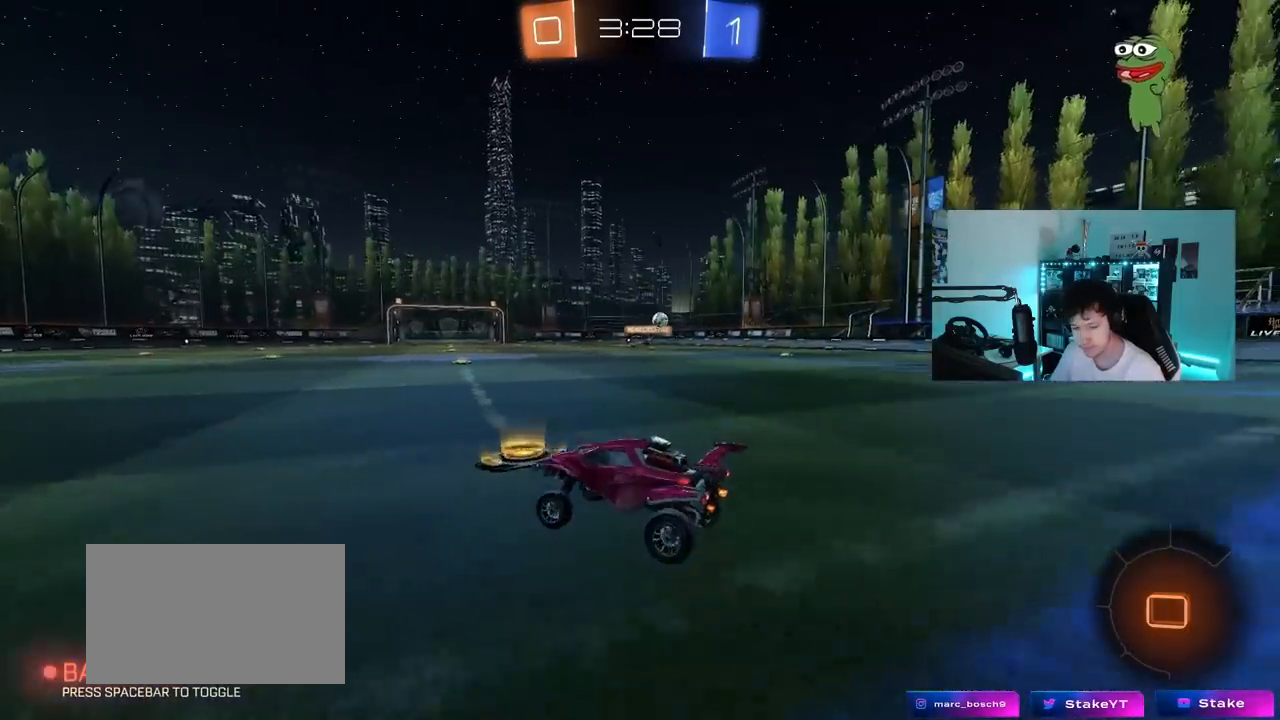
{"keys": ["a", "s", "shift", "space"], "mouse_move": "still", "events": [[17, "w", "down"], [100, "d", "down"], [200, "a", "down"], [200, "d", "up"], [200, "shift", "down"], [300, "s", "down"], [300, "w", "up"], [433, "space", "down"]]}
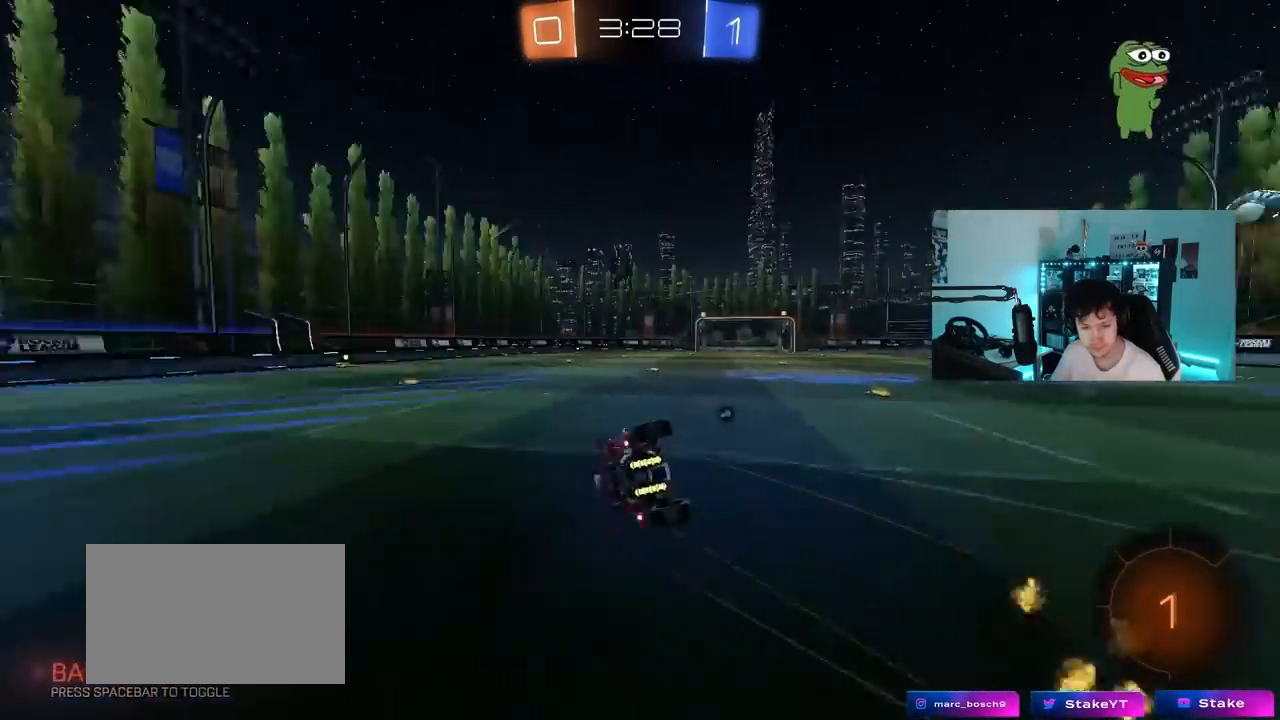
{"keys": ["a", "shift"], "mouse_move": "still", "events": [[117, "space", "up"], [267, "s", "up"], [350, "s", "down"], [500, "s", "up"]]}
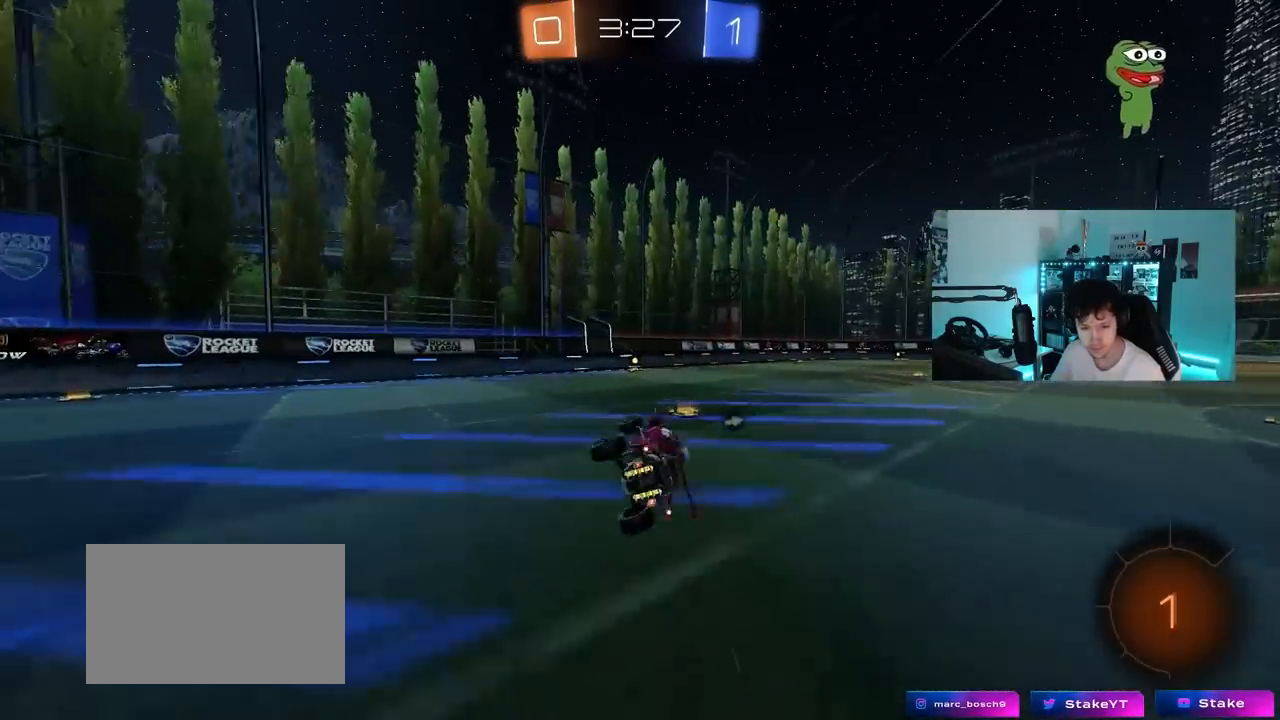
{"keys": ["space", "w"], "mouse_move": "still", "events": [[50, "shift", "up"], [83, "a", "up"], [283, "a", "down"], [283, "w", "down"], [367, "a", "up"], [467, "space", "down"]]}
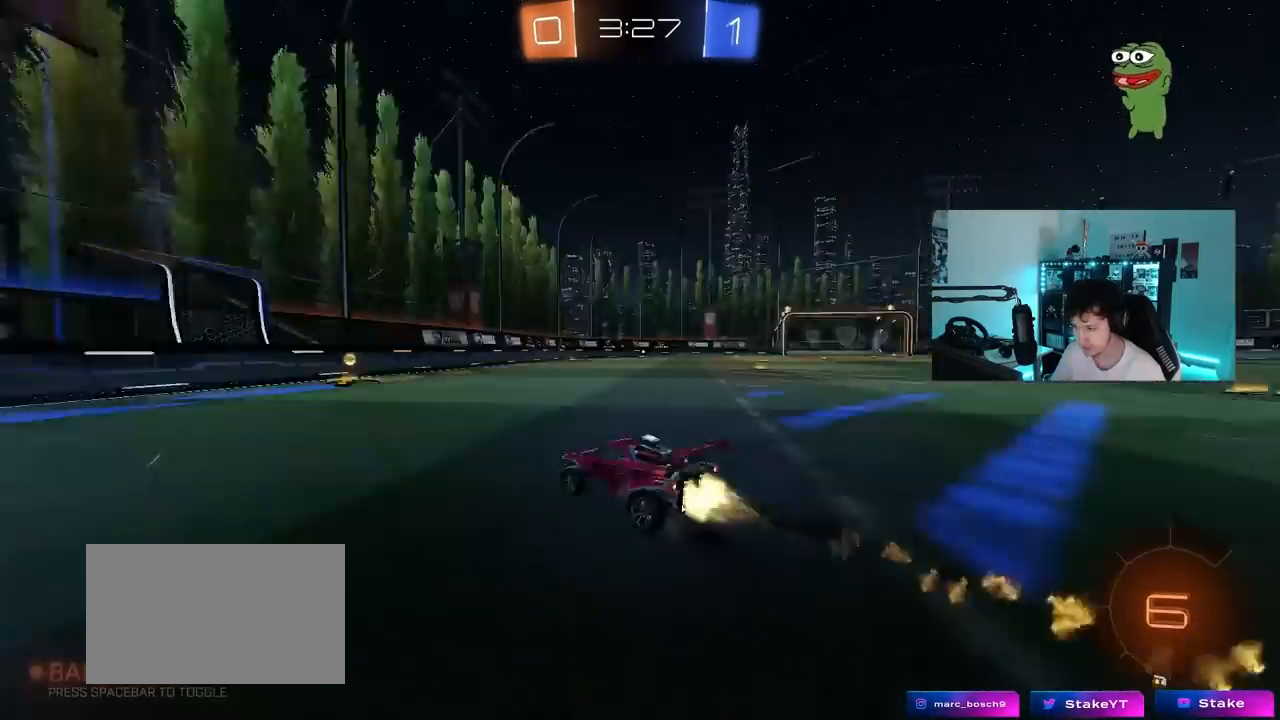
{"keys": ["d", "w"], "mouse_move": "still", "events": [[17, "a", "down"], [100, "a", "up"], [150, "d", "down"], [150, "space", "up"], [250, "shift", "down"], [433, "shift", "up"]]}
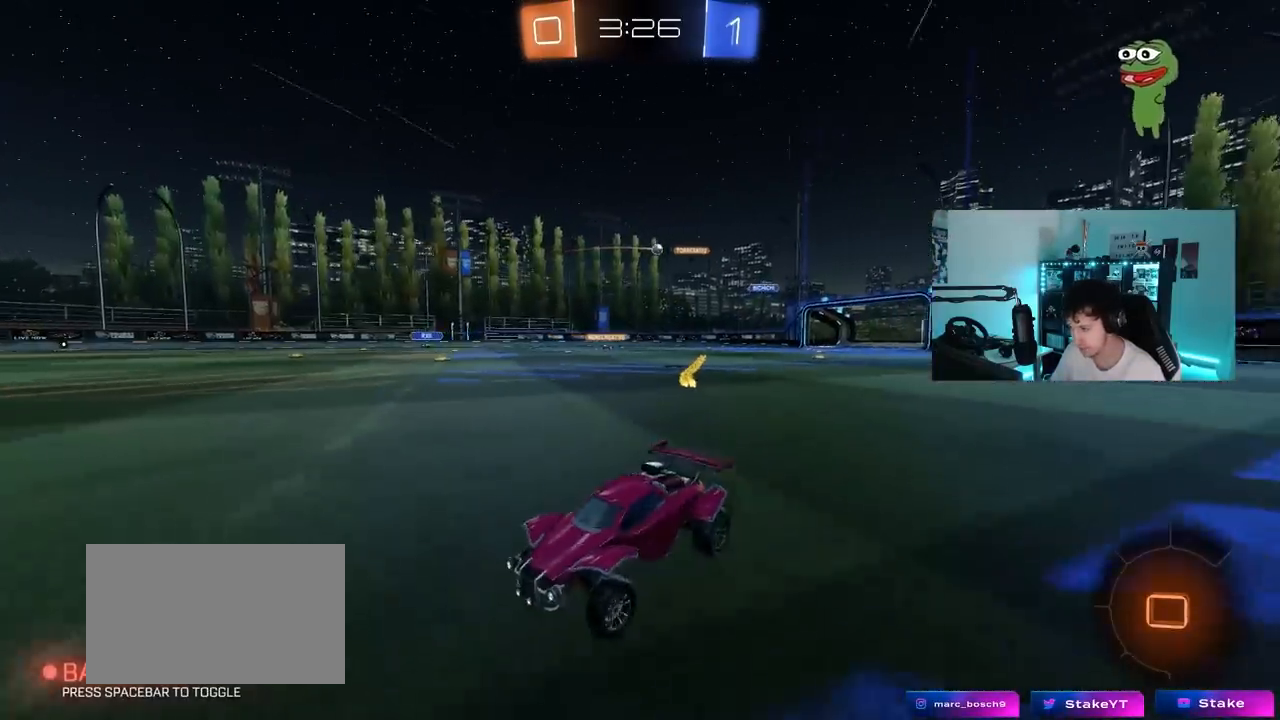
{"keys": ["d", "w"], "mouse_move": "still", "events": [[350, "shift", "down"], [400, "shift", "up"]]}
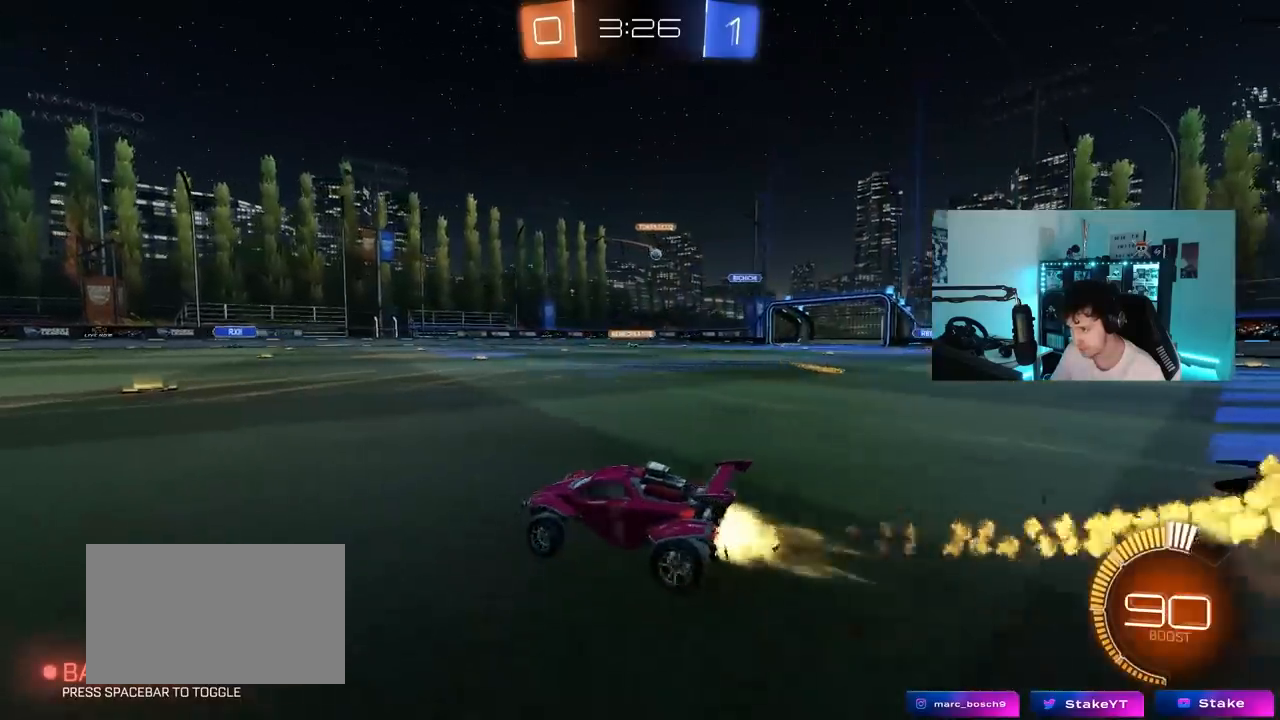
{"keys": ["w"], "mouse_move": "still", "events": [[333, "d", "up"]]}
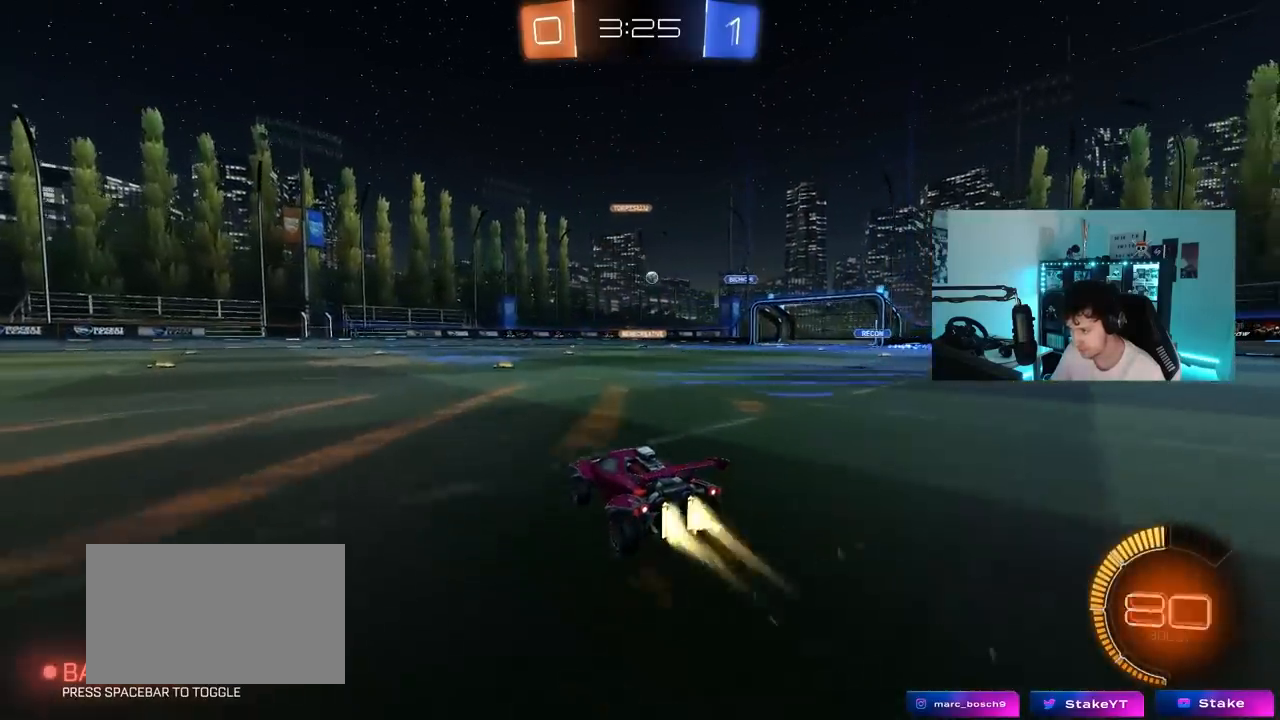
{"keys": ["w"], "mouse_move": "still", "events": [[250, "d", "down"], [483, "d", "up"]]}
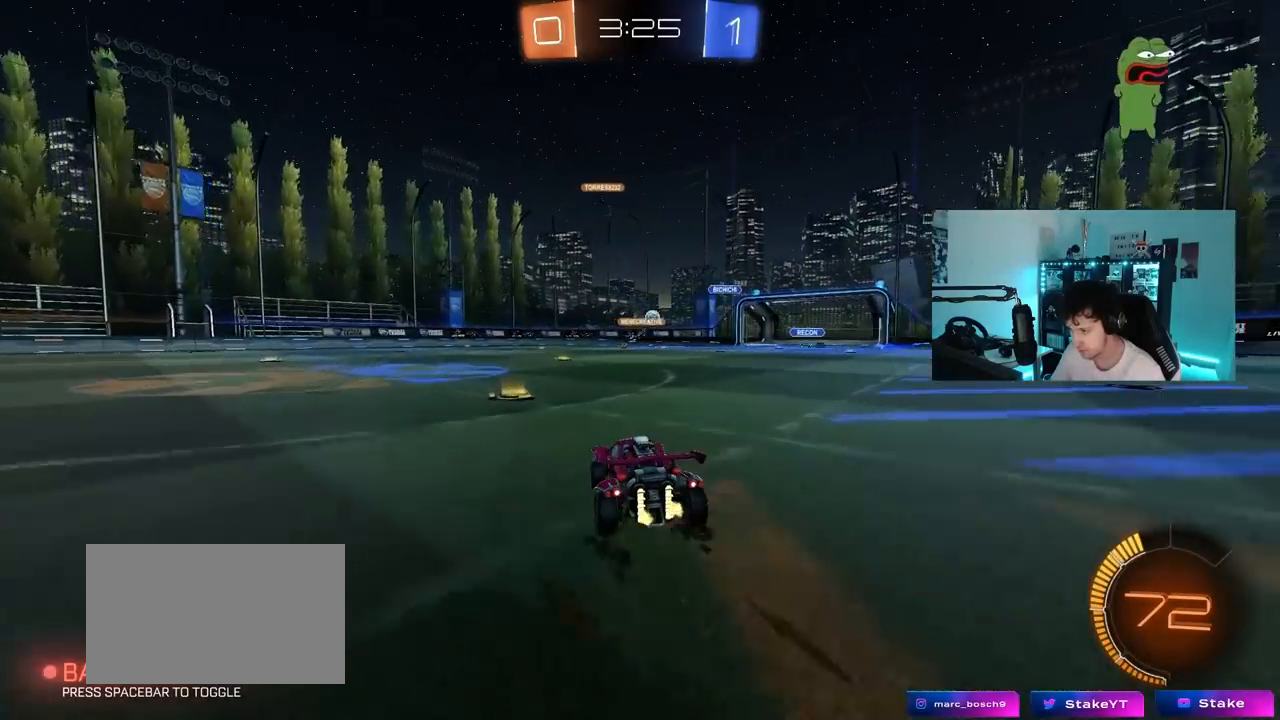
{"keys": ["w"], "mouse_move": "still", "events": [[167, "d", "down"], [400, "d", "up"]]}
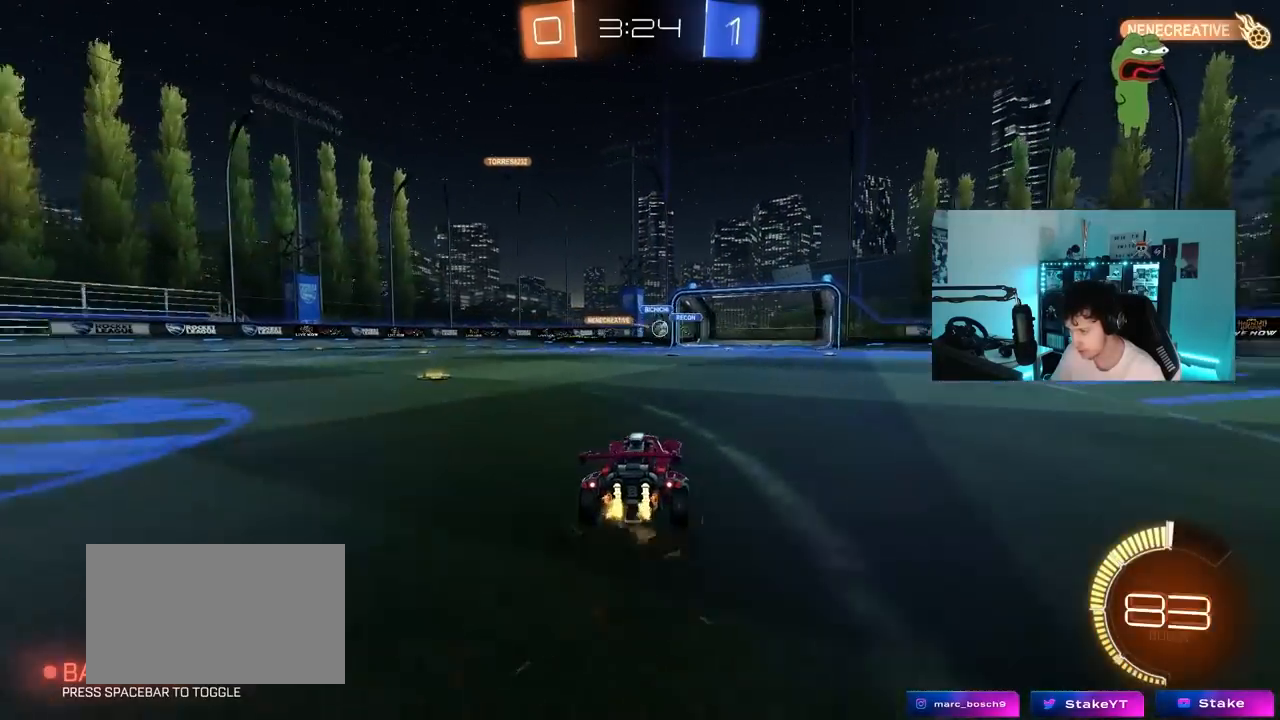
{"keys": ["a", "w"], "mouse_move": "still", "events": [[283, "a", "down"], [333, "shift", "down"], [417, "shift", "up"]]}
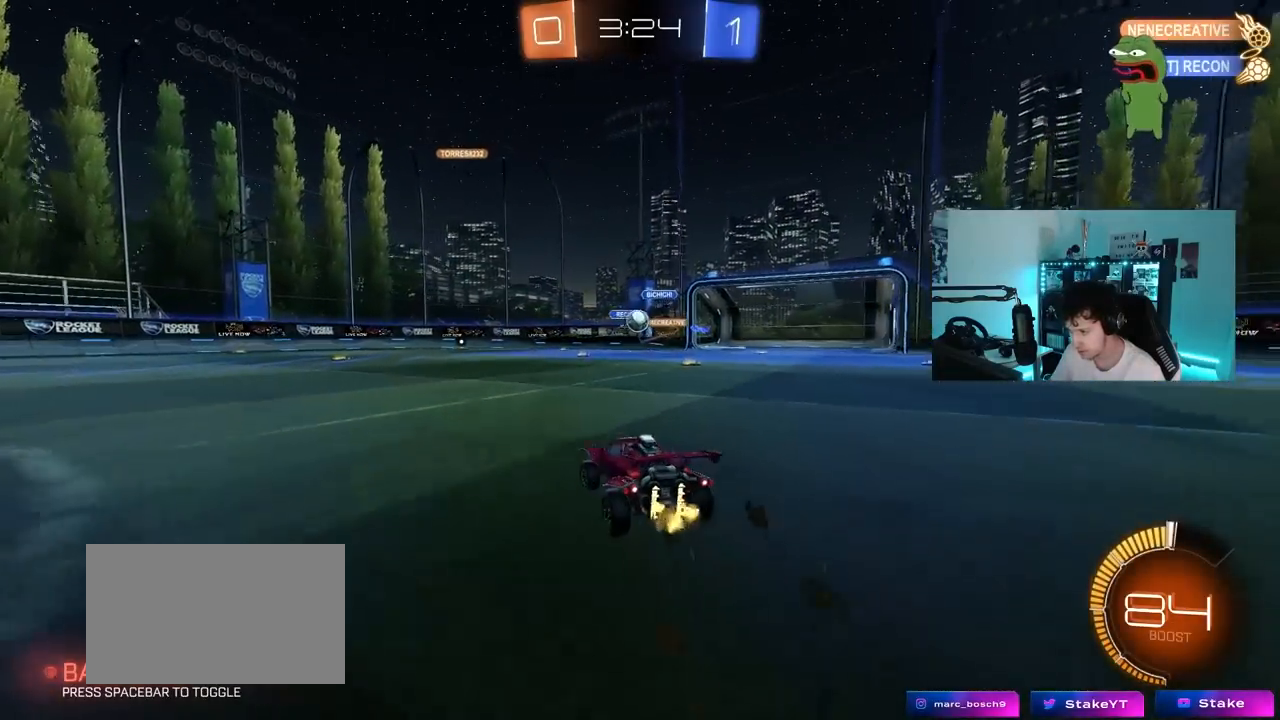
{"keys": ["d", "s"], "mouse_move": "down-left", "events": [[17, "a", "up"], [67, "d", "down"], [100, "w", "up"], [150, "s", "down"], [300, "d", "up"], [300, "s", "up"], [383, "d", "down"], [383, "e", "down"], [383, "s", "down"], [383, "space", "down"], [433, "e", "up"], [433, "space", "up"]]}
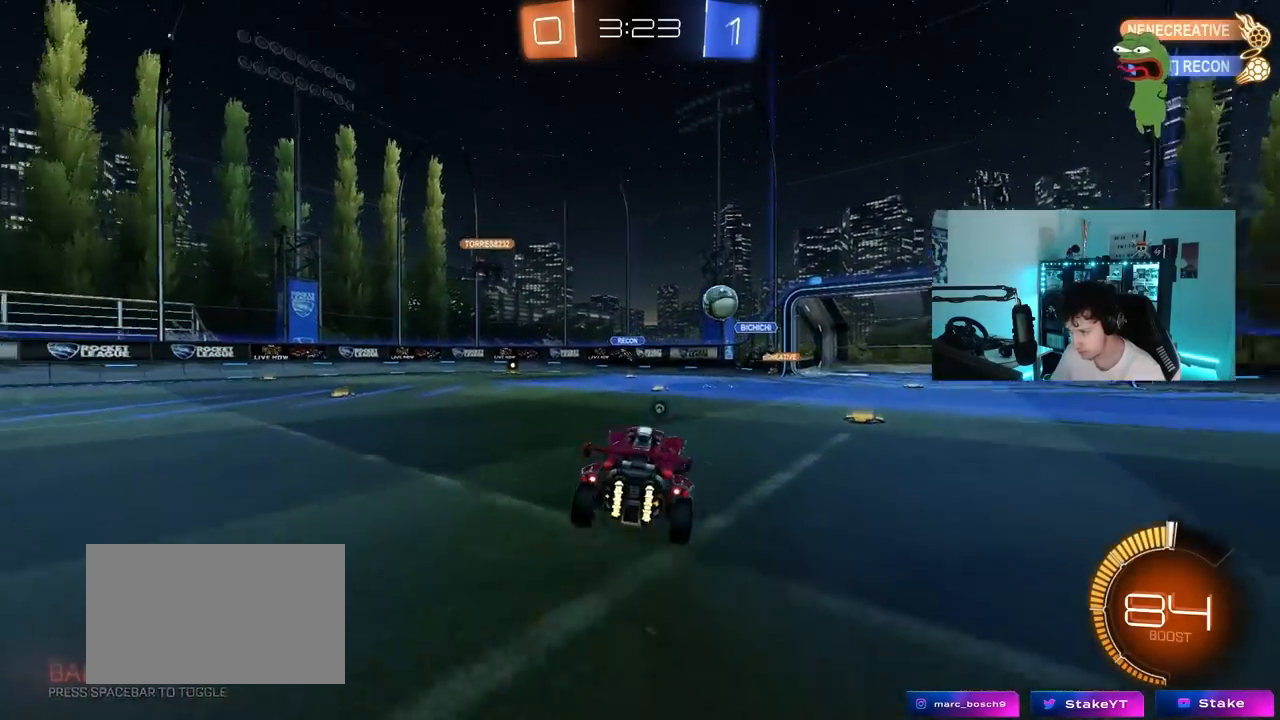
{"keys": [], "mouse_move": "still", "events": [[67, "s", "up"], [117, "a", "down"], [117, "d", "up"], [167, "shift", "down"], [217, "shift", "up"], [267, "space", "down"], [450, "a", "up"], [450, "space", "up"]]}
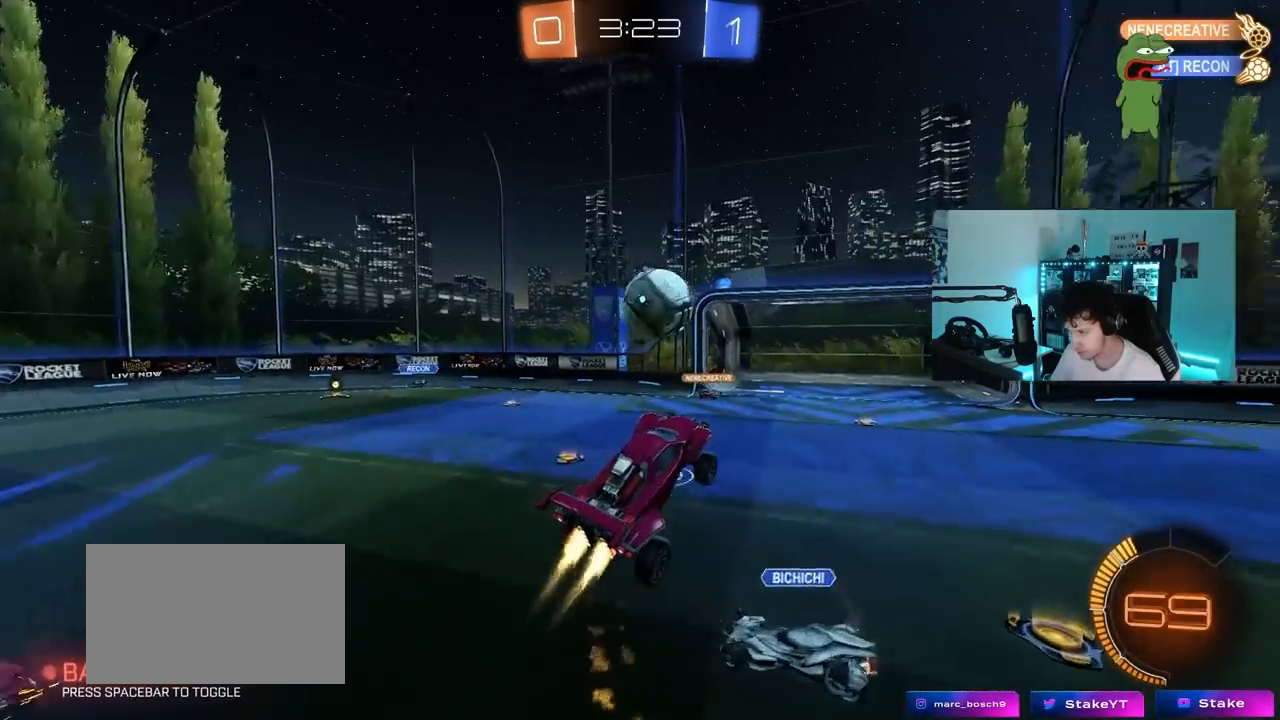
{"keys": ["d", "s", "shift"], "mouse_move": "still", "events": [[183, "d", "down"], [233, "a", "down"], [233, "s", "down"], [283, "a", "up"], [467, "shift", "down"]]}
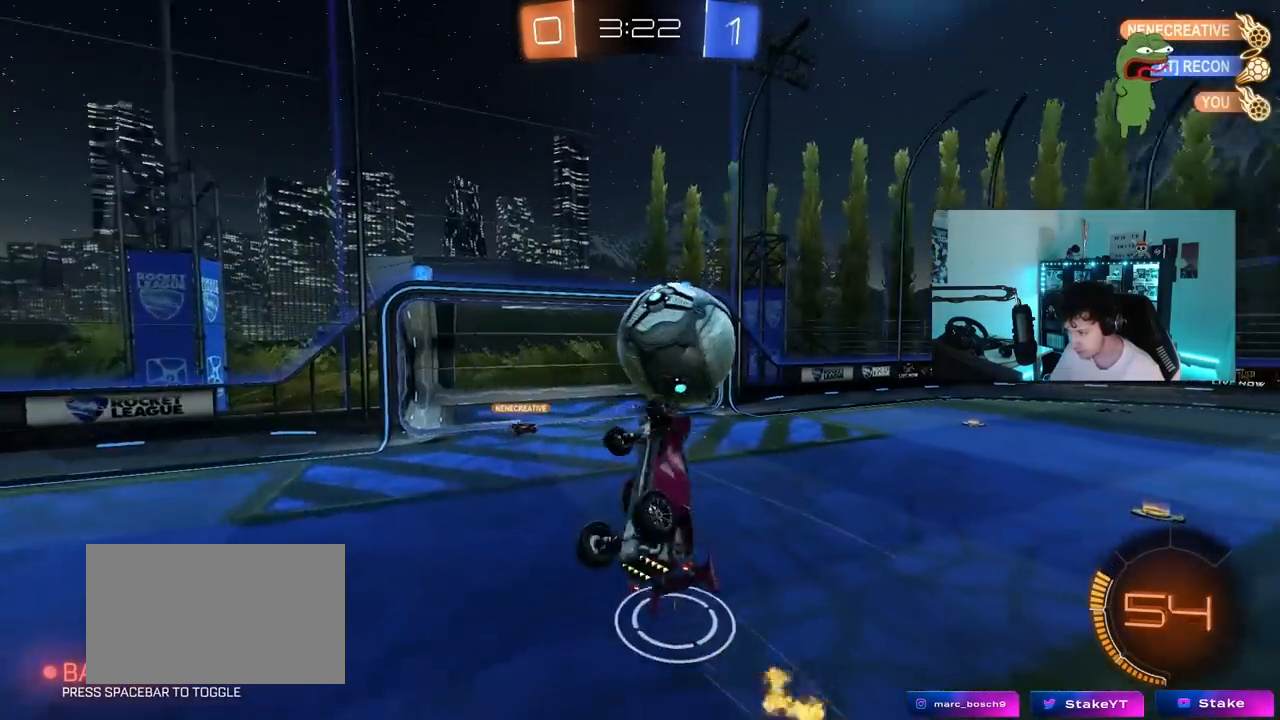
{"keys": ["w"], "mouse_move": "up", "events": [[200, "d", "up"], [200, "s", "up"], [200, "shift", "up"], [250, "a", "down"], [300, "w", "down"], [483, "a", "up"]]}
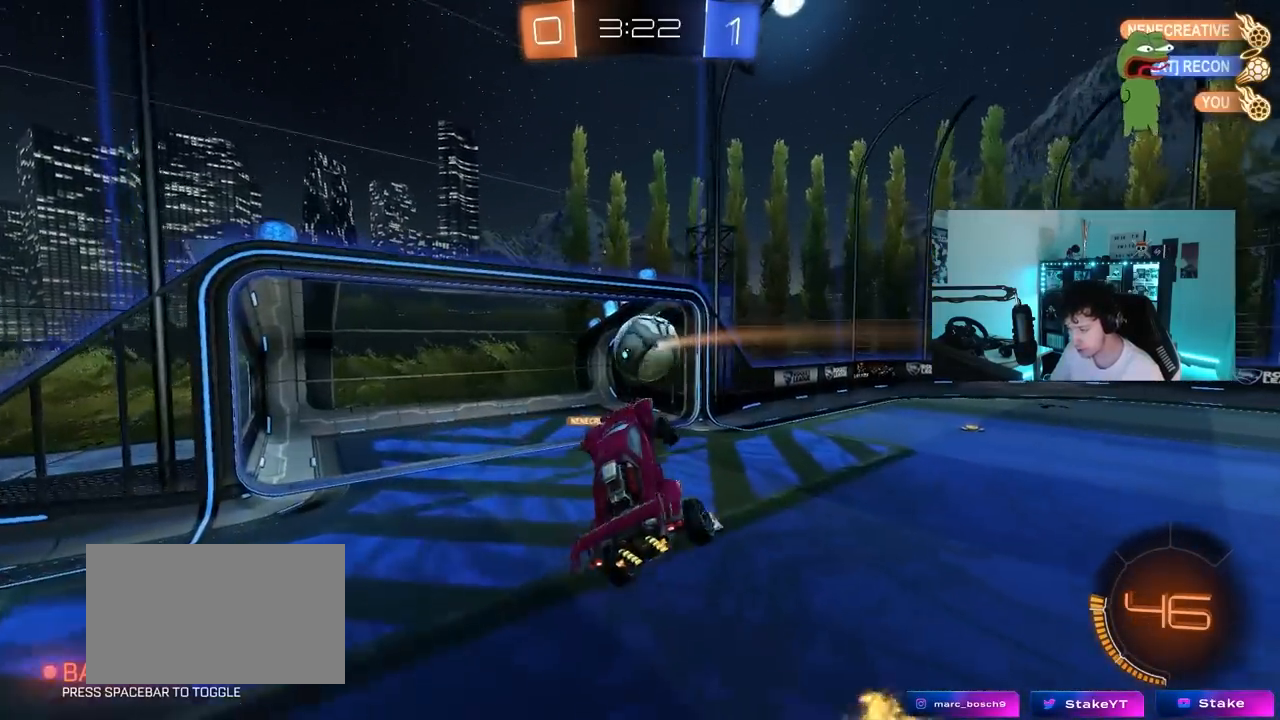
{"keys": [], "mouse_move": "still", "events": [[167, "w", "up"]]}
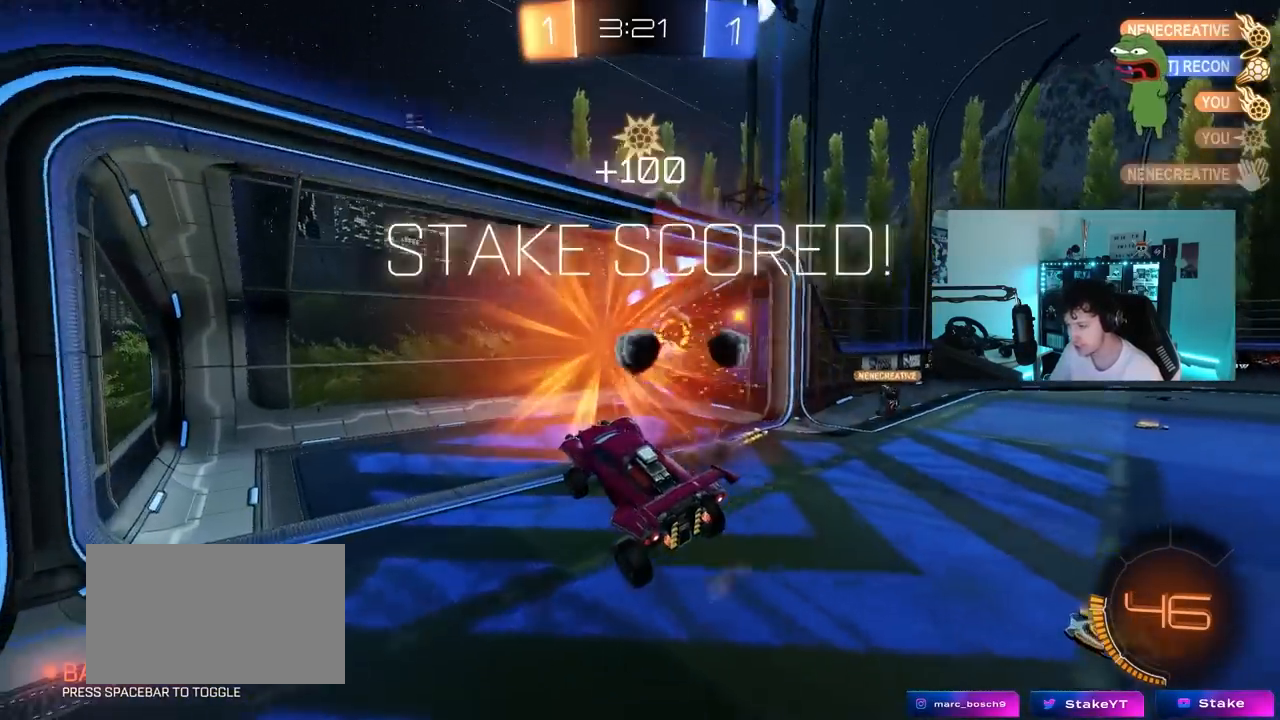
{"keys": [], "mouse_move": "still", "events": []}
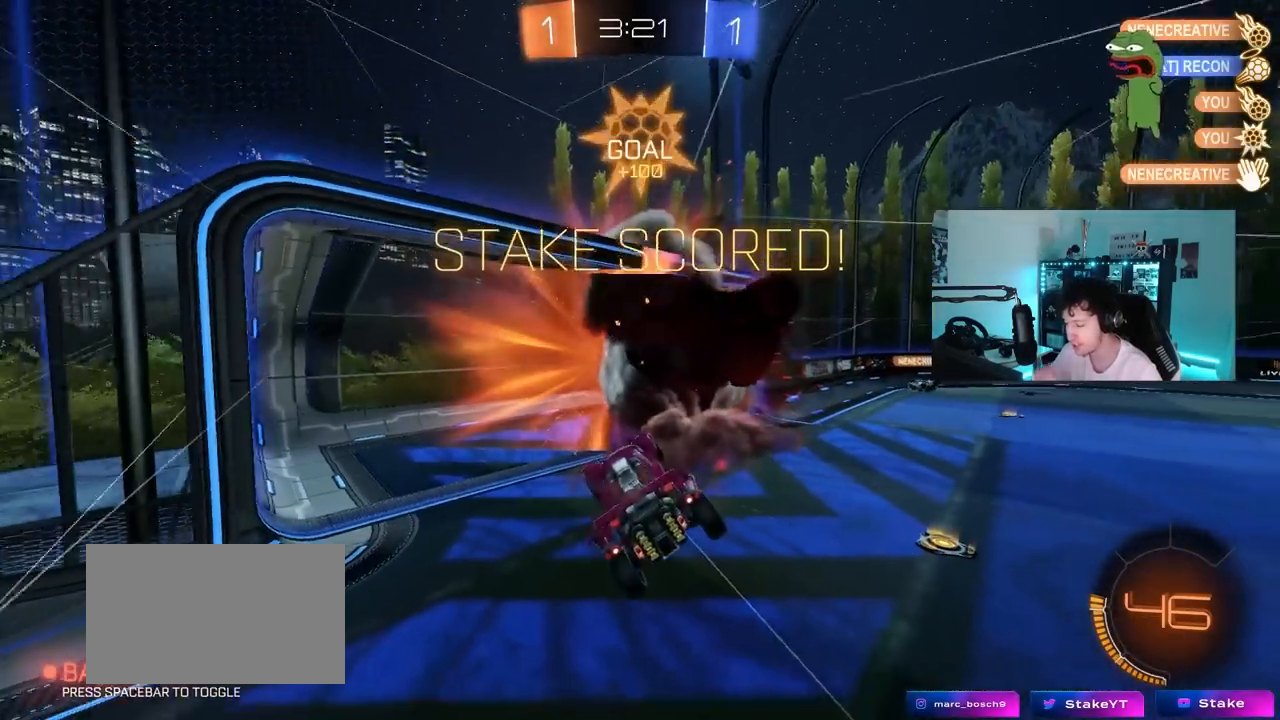
{"keys": [], "mouse_move": "still", "events": []}
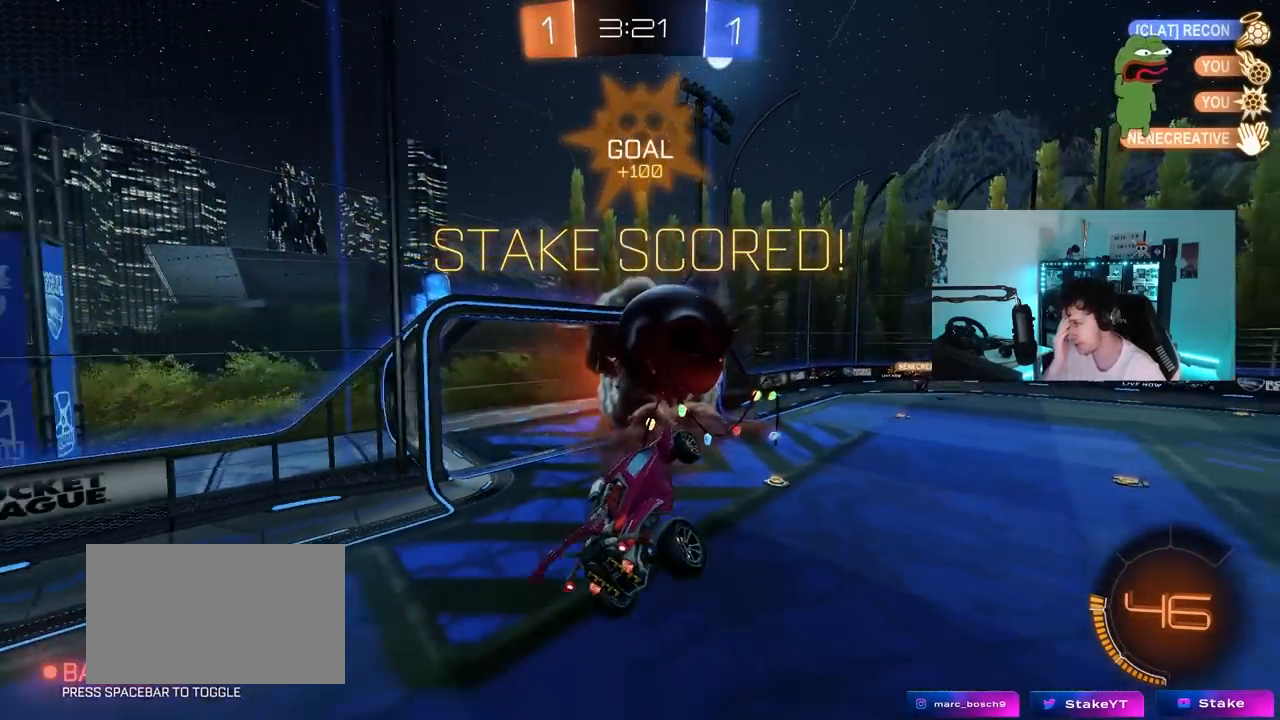
{"keys": ["d", "w"], "mouse_move": "still", "events": [[117, "tab", "down"], [267, "d", "down"], [267, "tab", "up"], [317, "w", "down"]]}
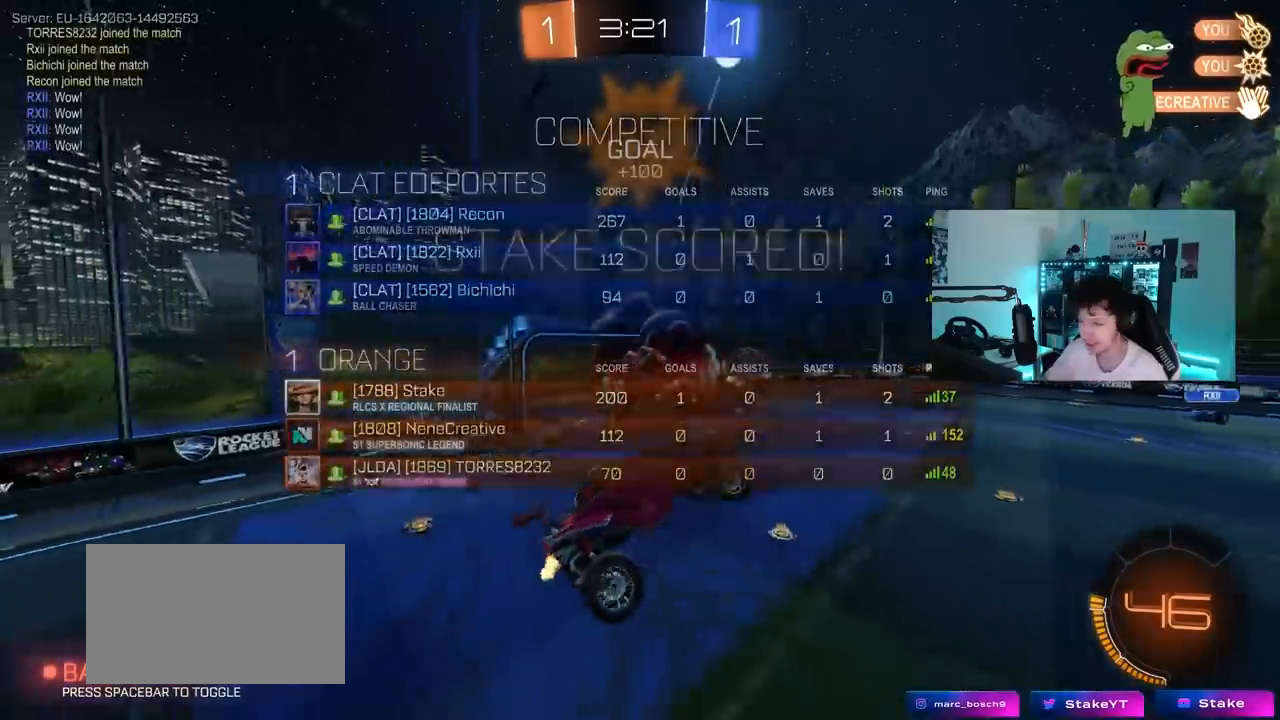
{"keys": [], "mouse_move": "still", "events": [[50, "w", "up"], [83, "d", "up"], [83, "space", "down"], [183, "space", "up"], [183, "tab", "down"], [333, "tab", "up"]]}
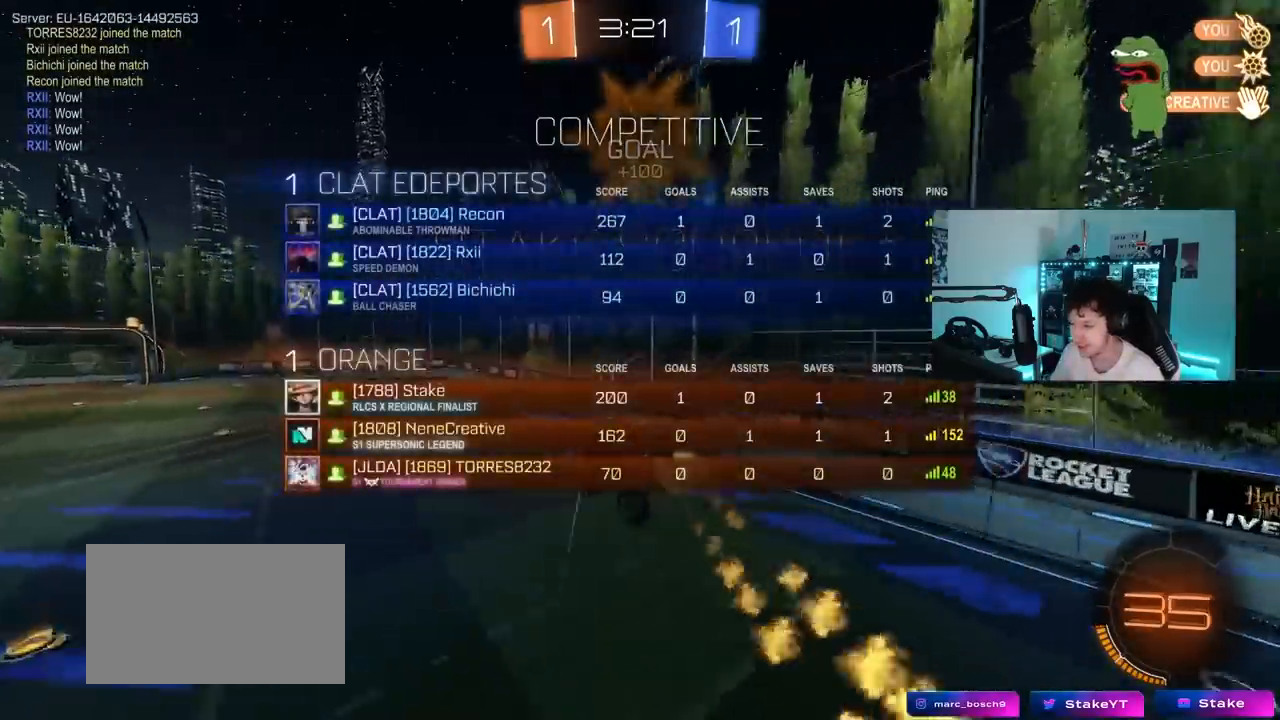
{"keys": ["d"], "mouse_move": "still", "events": [[150, "a", "down"], [150, "s", "down"], [250, "s", "up"], [383, "a", "up"], [483, "d", "down"]]}
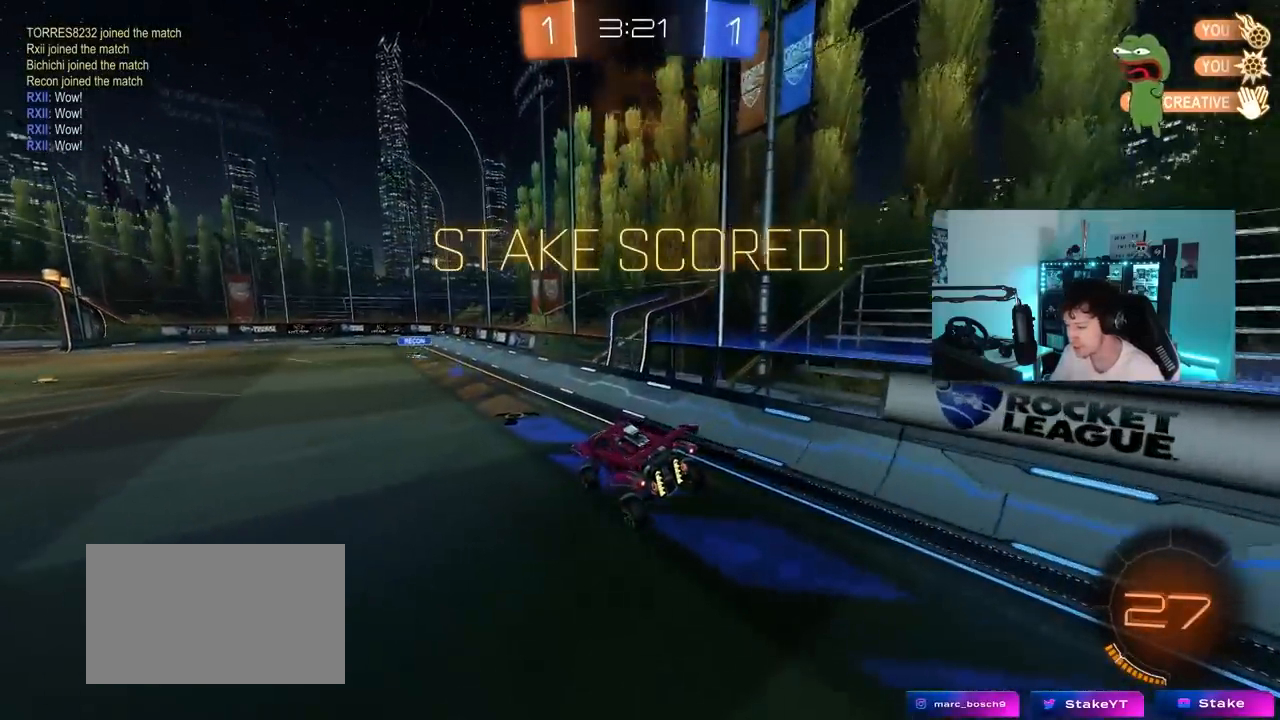
{"keys": ["a", "shift", "w"], "mouse_move": "still", "events": [[117, "d", "up"], [167, "w", "down"], [450, "a", "down"], [450, "shift", "down"]]}
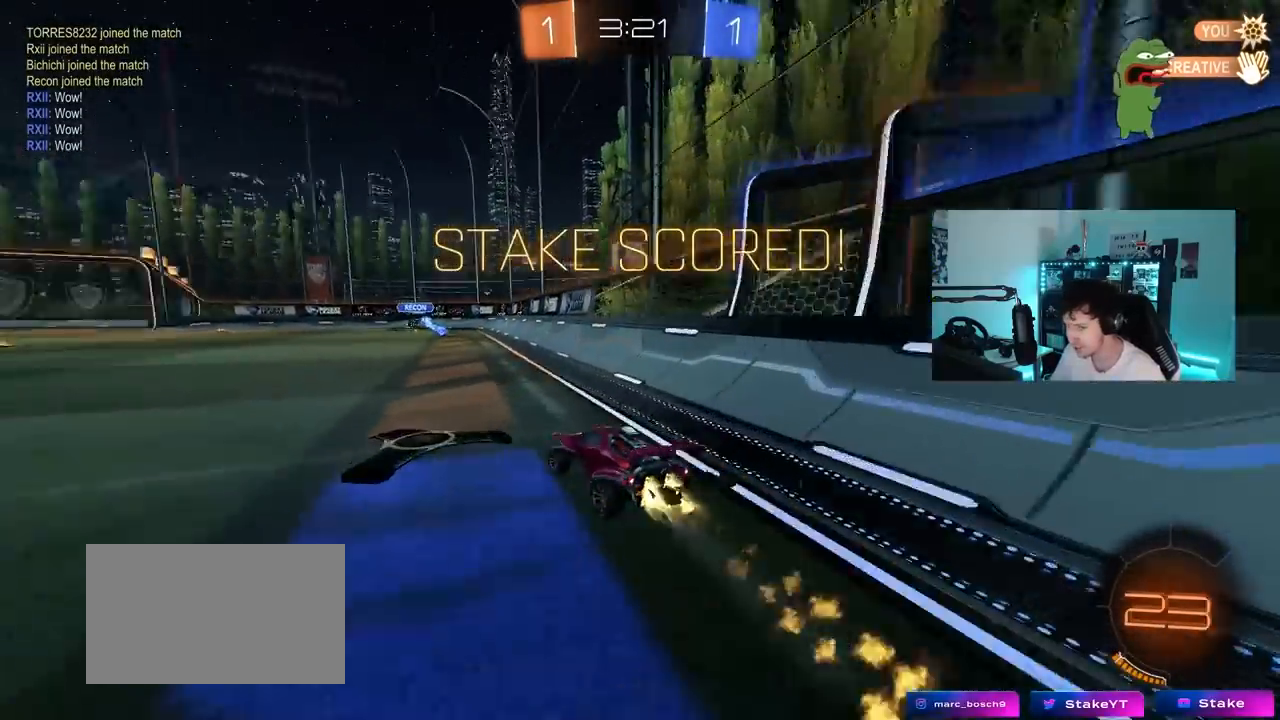
{"keys": [], "mouse_move": "still", "events": [[133, "shift", "up"], [133, "w", "up"], [183, "a", "up"]]}